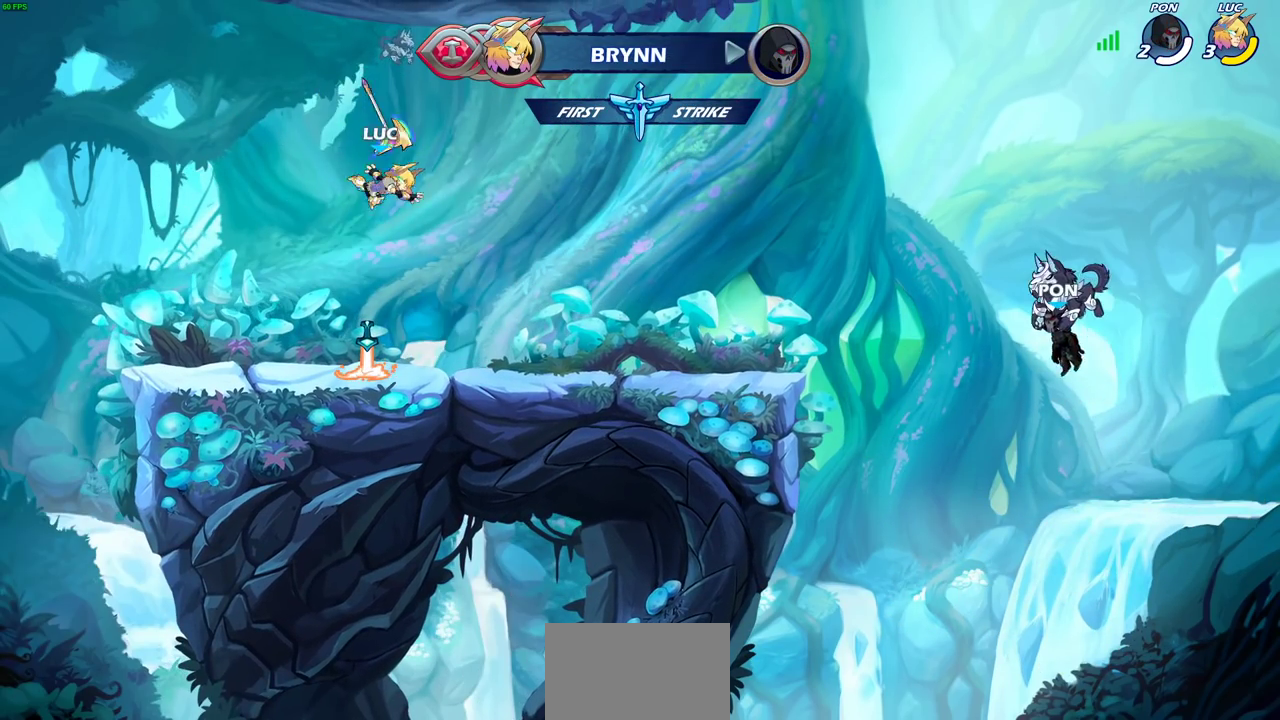
Gameplay with a controller (PlayStation layout); each line is a JSON object with the inputs held at the frame after it (dt_ms = milliseconds from this image to that frame). "events" lists button and stick changes between this image and that frame as [ms after this image, input, new state], when the widget could be followed in between. Not read: L1 R1.
{"dt_ms": 500, "buttons": [], "left_stick": "center", "right_stick": "center", "events": [[333, "CROSS", "down"], [417, "CROSS", "up"]]}
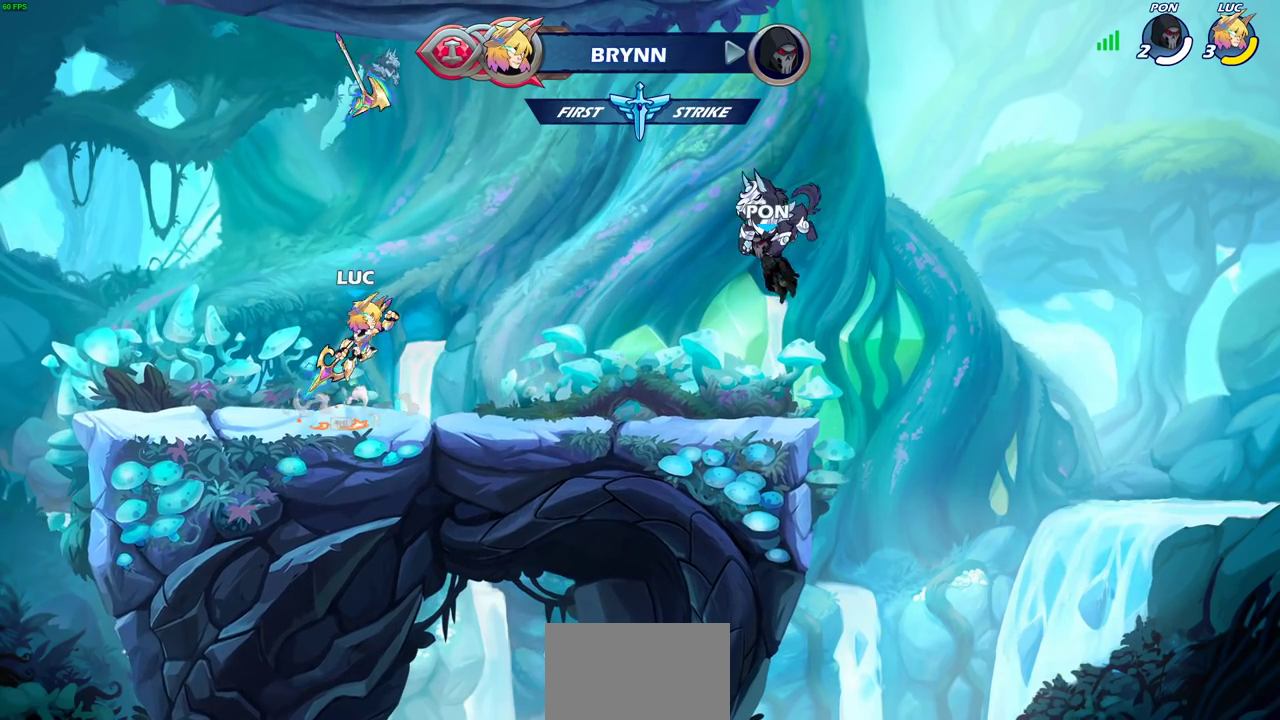
{"dt_ms": 500, "buttons": [], "left_stick": "center", "right_stick": "center", "events": [[50, "left_stick", "up"], [417, "left_stick", "center"]]}
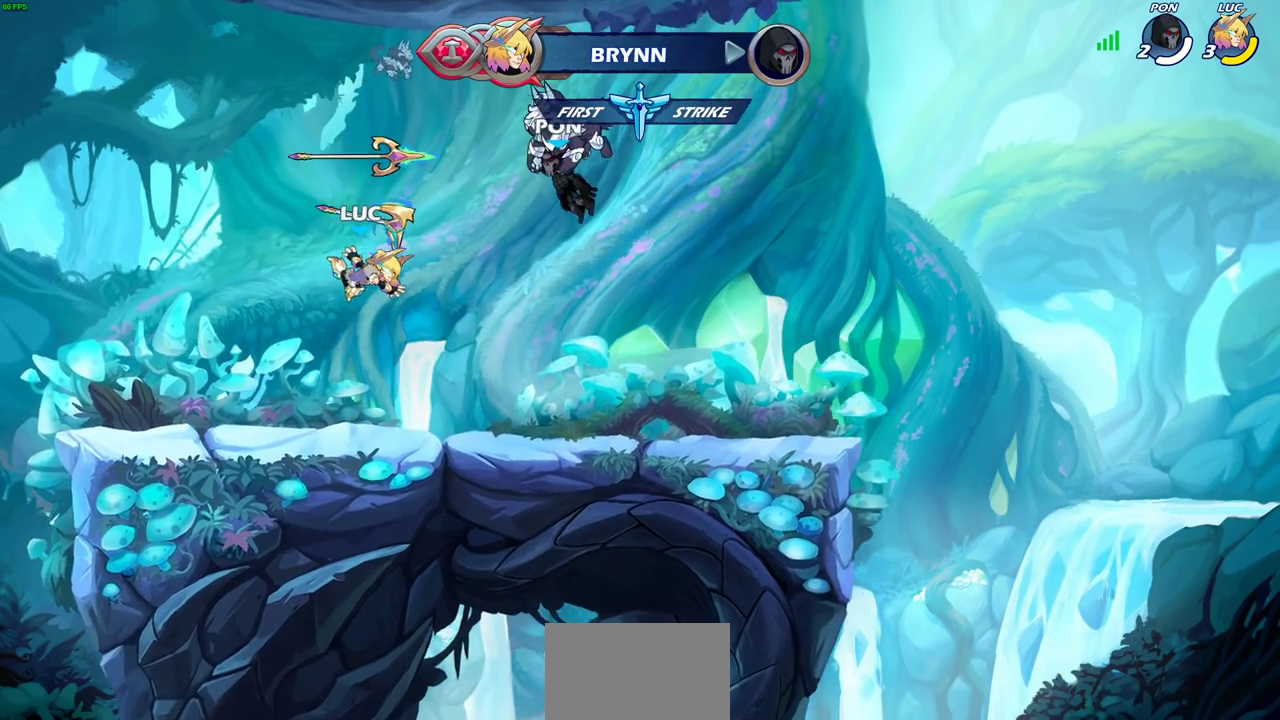
{"dt_ms": 300, "buttons": [], "left_stick": "center", "right_stick": "center", "events": []}
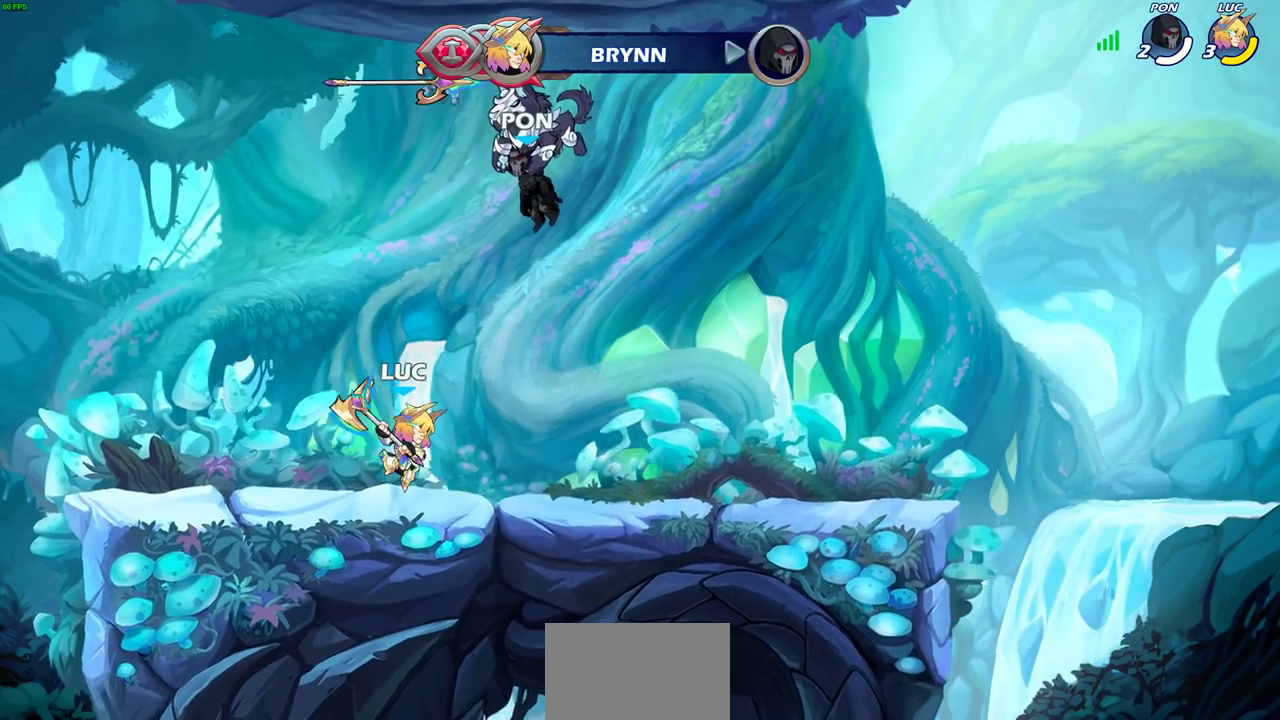
{"dt_ms": 900, "buttons": [], "left_stick": "center", "right_stick": "center", "events": [[100, "left_stick", "down"], [117, "CIRCLE", "down"], [200, "CIRCLE", "up"], [250, "left_stick", "center"]]}
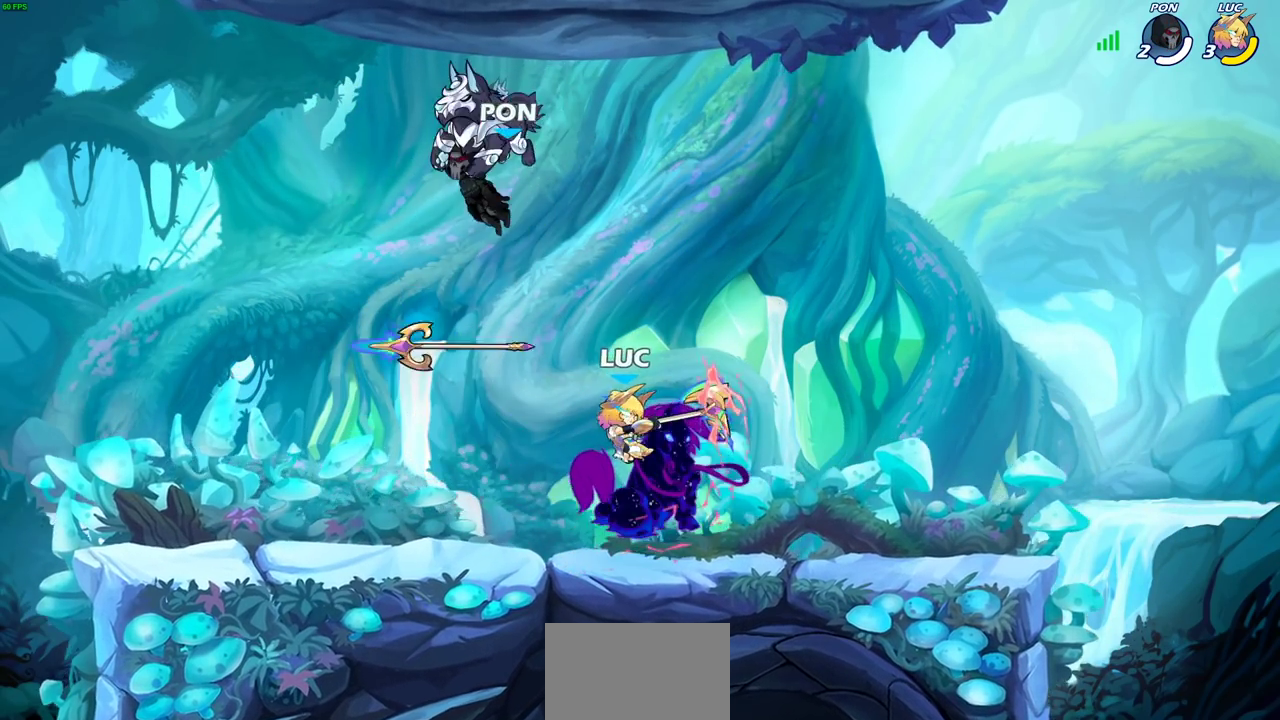
{"dt_ms": 300, "buttons": [], "left_stick": "center", "right_stick": "center", "events": []}
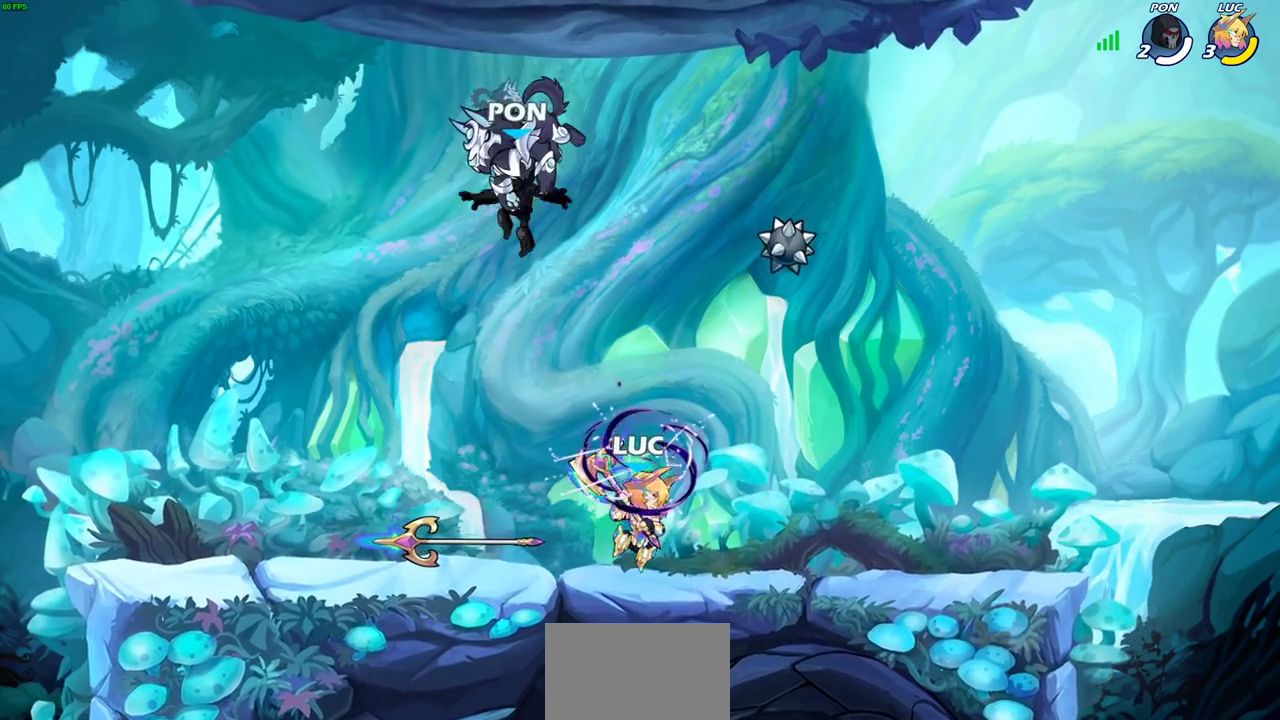
{"dt_ms": 400, "buttons": [], "left_stick": "right", "right_stick": "center", "events": [[83, "left_stick", "right"], [150, "left_stick", "up-right"], [183, "R2", "down"], [217, "CROSS", "down"], [350, "CROSS", "up"], [350, "R2", "up"], [367, "left_stick", "right"]]}
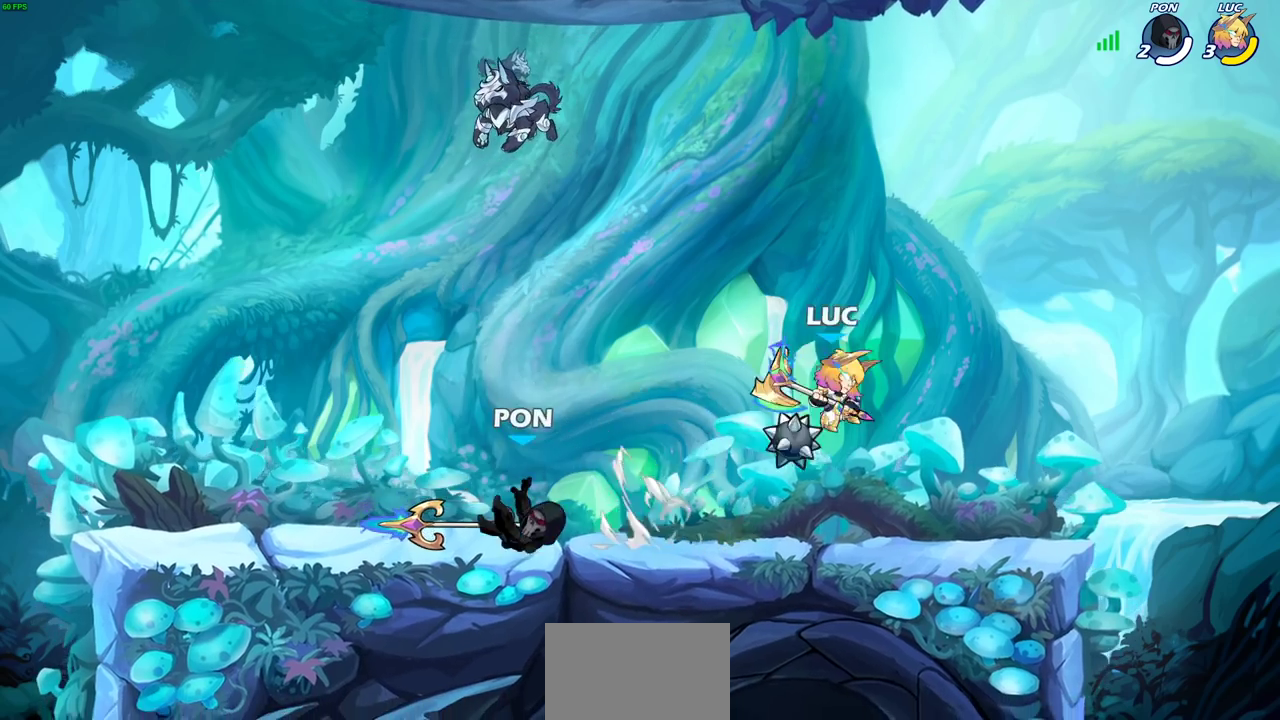
{"dt_ms": 600, "buttons": [], "left_stick": "right", "right_stick": "center", "events": [[50, "left_stick", "down"], [150, "left_stick", "down-left"], [250, "left_stick", "left"], [367, "left_stick", "up-right"], [450, "left_stick", "up-left"], [550, "left_stick", "right"]]}
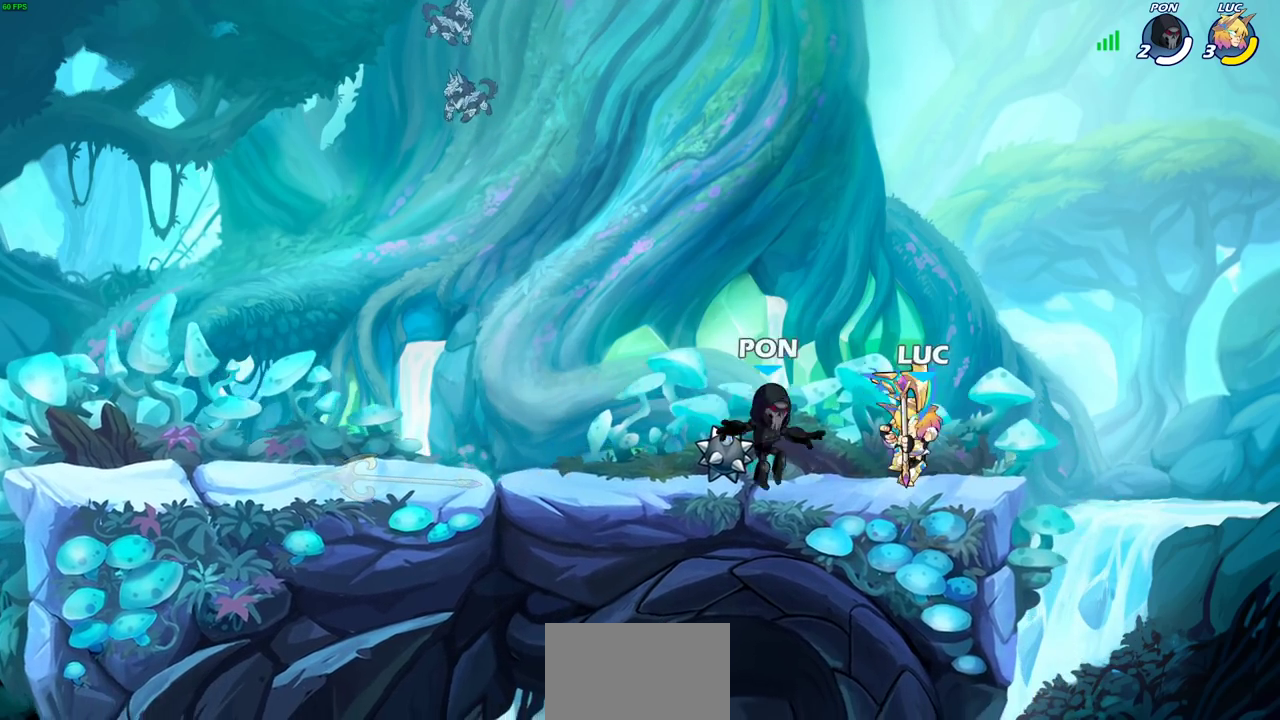
{"dt_ms": 700, "buttons": [], "left_stick": "up-left", "right_stick": "center", "events": [[33, "left_stick", "left"], [133, "left_stick", "down-left"], [217, "CIRCLE", "down"], [317, "CIRCLE", "up"], [383, "left_stick", "center"], [517, "left_stick", "left"], [700, "left_stick", "up-left"]]}
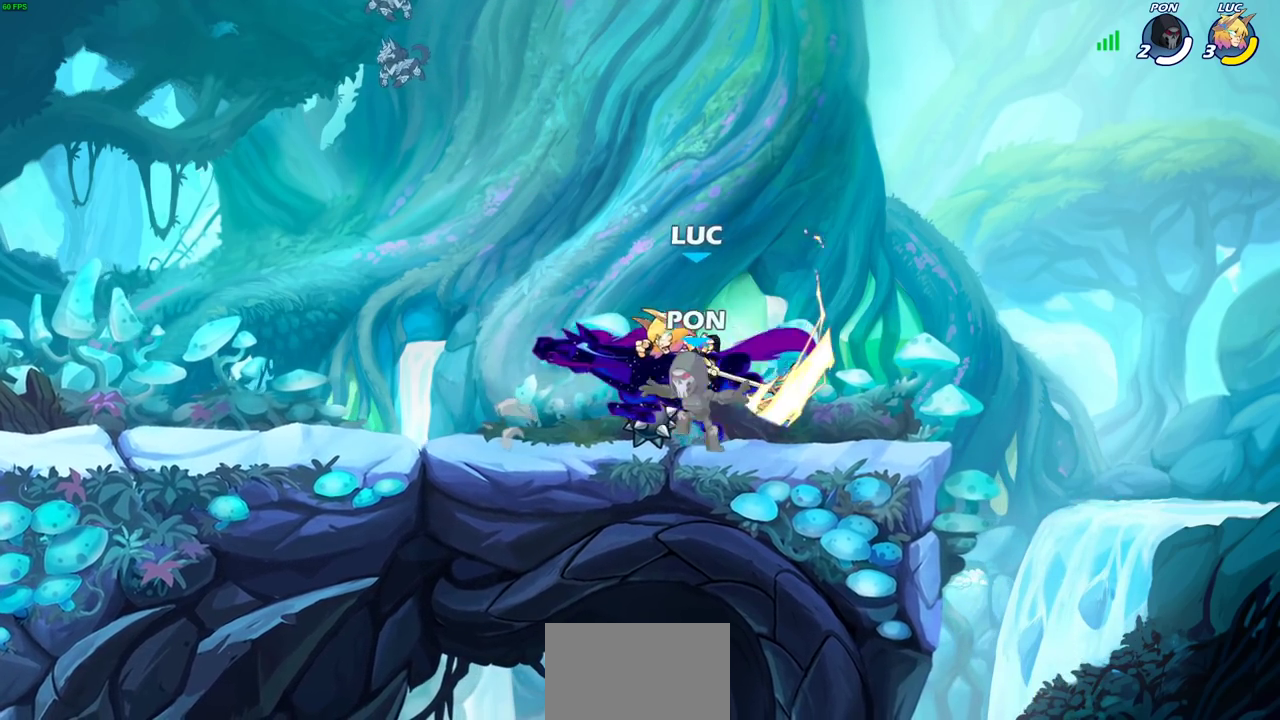
{"dt_ms": 300, "buttons": [], "left_stick": "center", "right_stick": "center", "events": [[83, "left_stick", "center"]]}
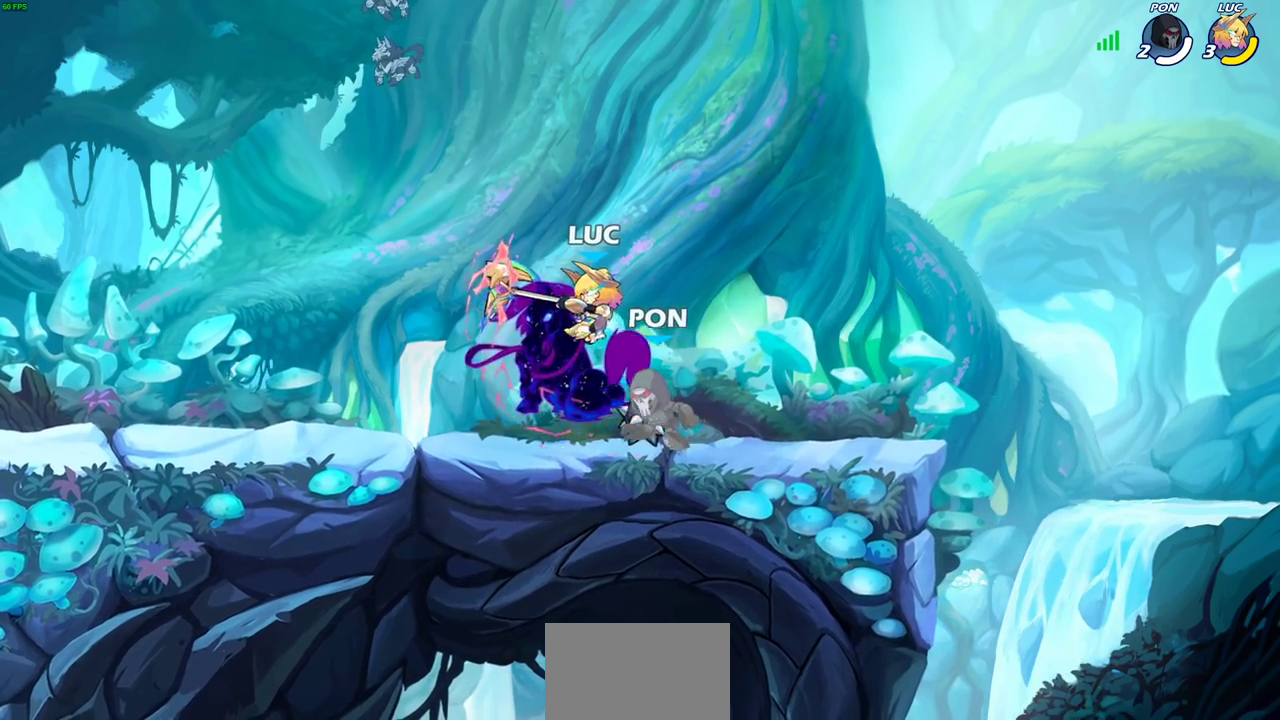
{"dt_ms": 300, "buttons": ["CROSS"], "left_stick": "right", "right_stick": "center", "events": [[33, "left_stick", "right"], [250, "CROSS", "down"]]}
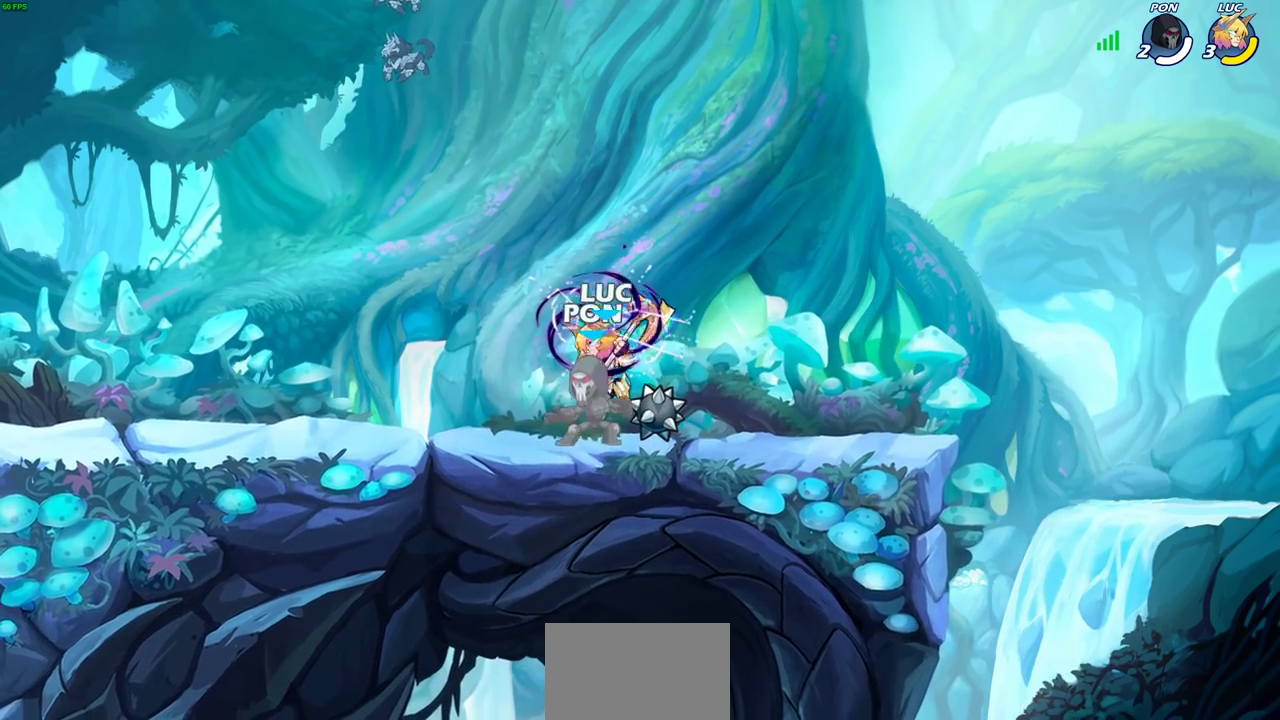
{"dt_ms": 600, "buttons": [], "left_stick": "up", "right_stick": "center", "events": [[17, "left_stick", "up-right"], [50, "R2", "down"], [133, "CROSS", "up"], [133, "left_stick", "up"], [183, "left_stick", "up-left"], [217, "R2", "up"], [317, "CROSS", "down"], [333, "R2", "down"], [367, "left_stick", "up-right"], [467, "left_stick", "up"], [533, "R2", "up"], [550, "CROSS", "up"]]}
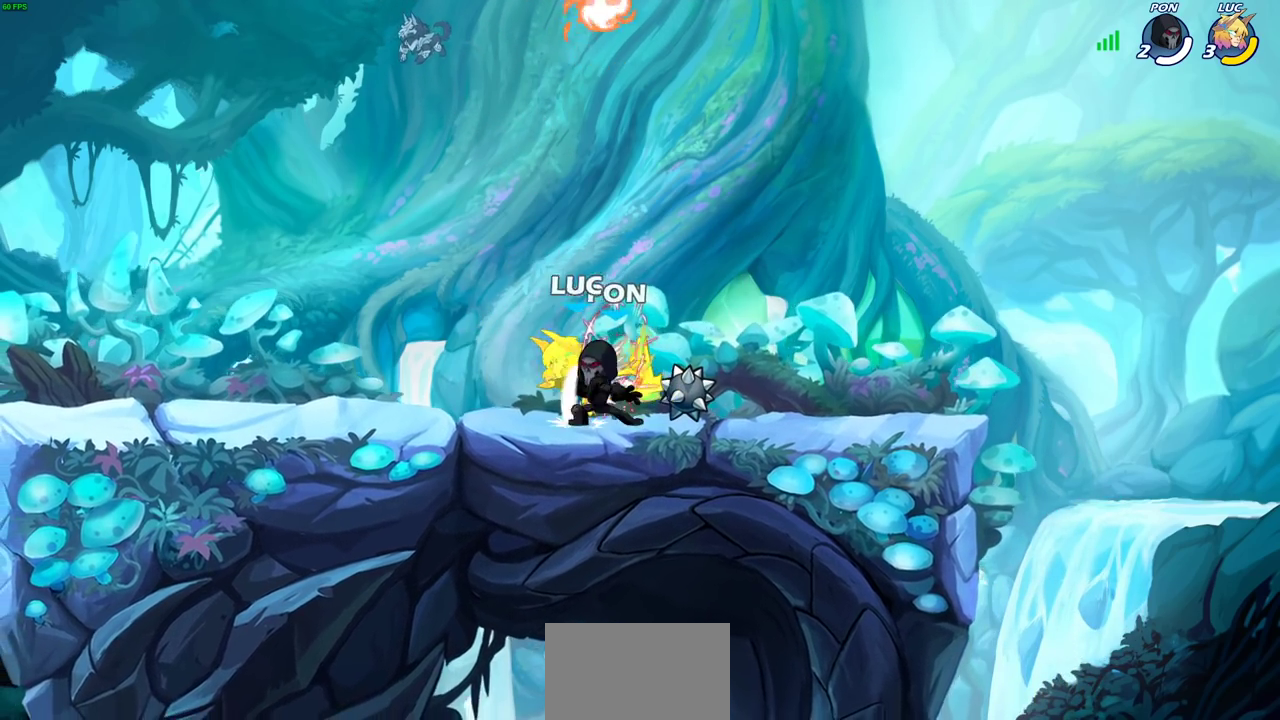
{"dt_ms": 800, "buttons": [], "left_stick": "up-right", "right_stick": "center", "events": [[33, "left_stick", "right"], [100, "left_stick", "center"], [533, "left_stick", "left"], [717, "left_stick", "up-right"]]}
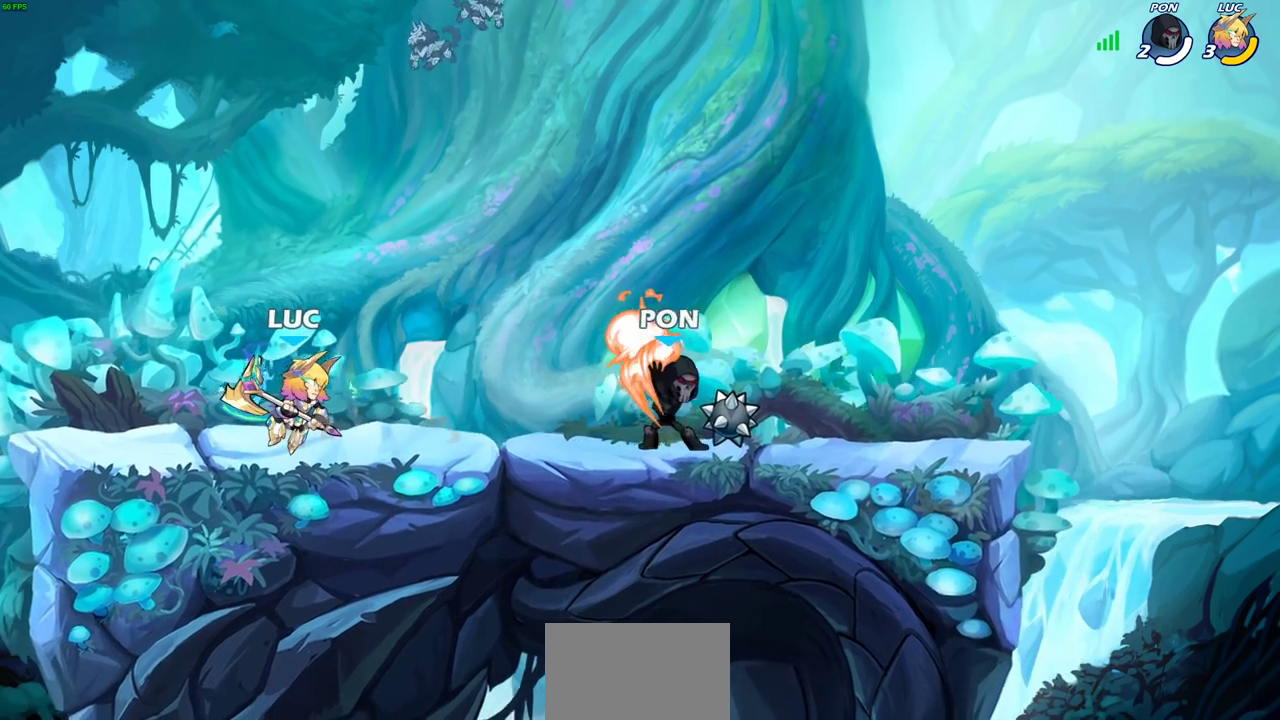
{"dt_ms": 300, "buttons": [], "left_stick": "right", "right_stick": "center", "events": [[17, "left_stick", "up"], [117, "left_stick", "left"], [250, "left_stick", "right"]]}
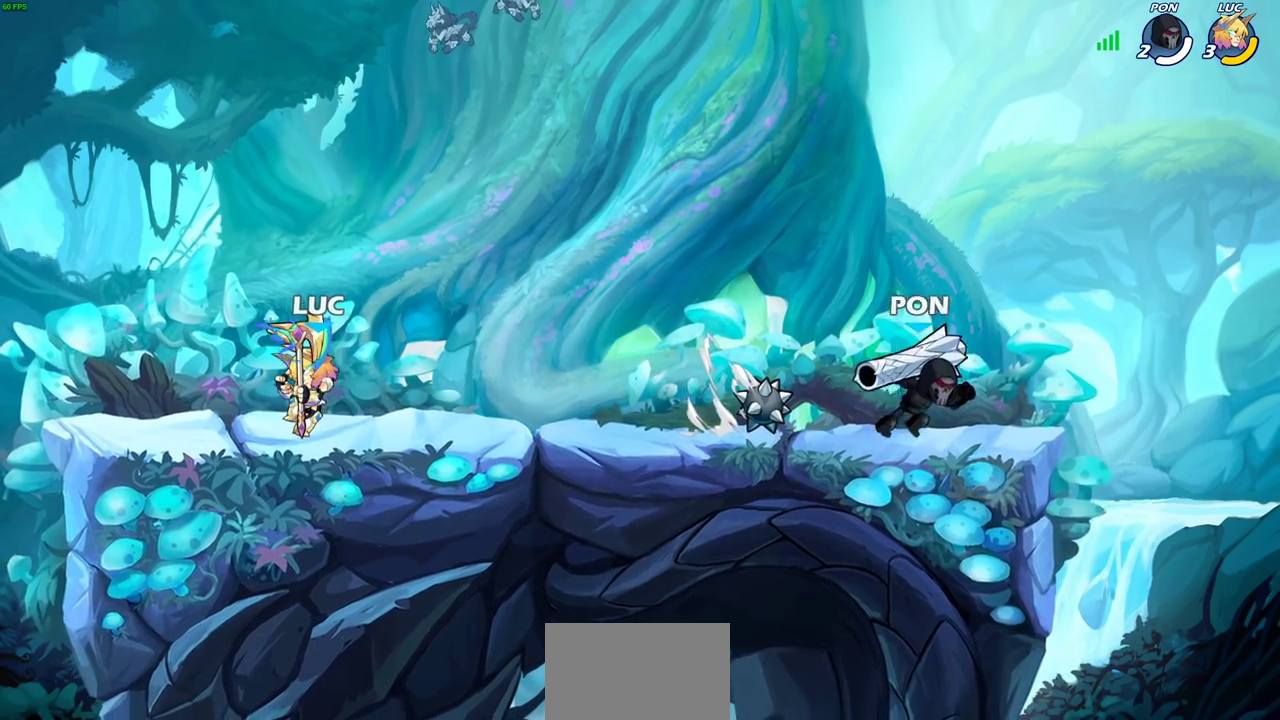
{"dt_ms": 300, "buttons": [], "left_stick": "center", "right_stick": "center", "events": [[167, "R2", "down"], [233, "left_stick", "center"], [267, "R2", "up"]]}
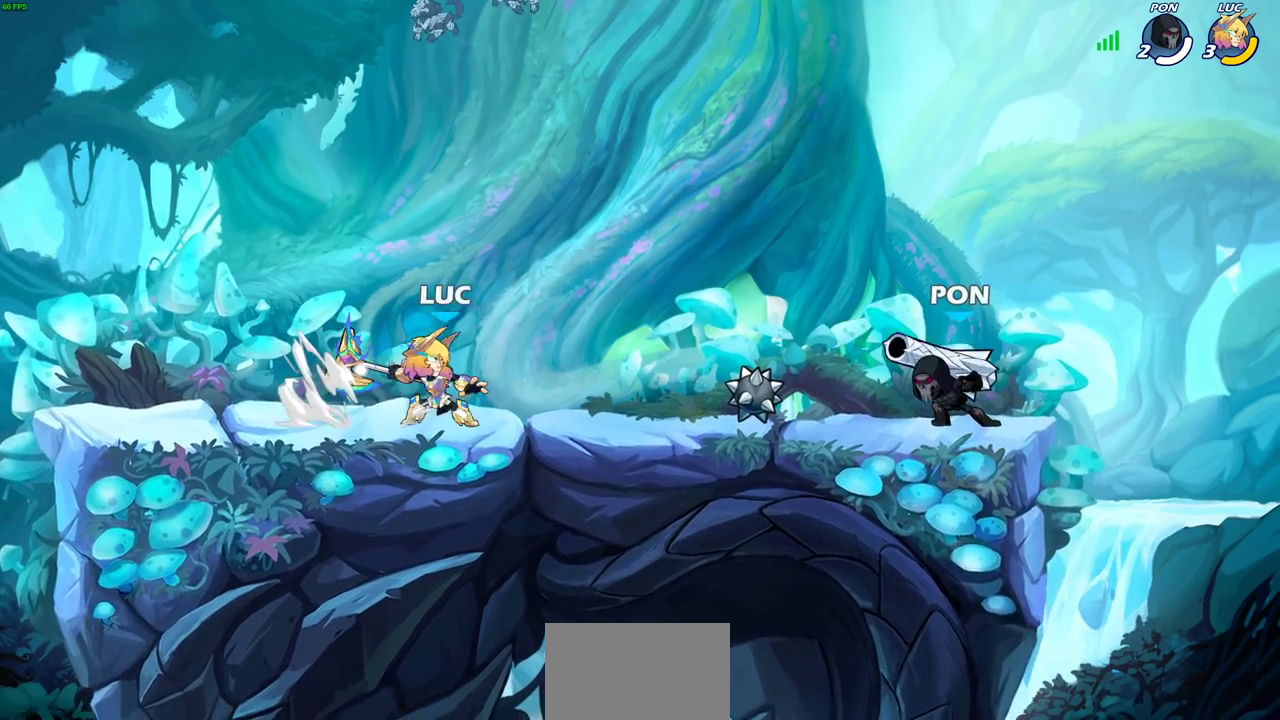
{"dt_ms": 600, "buttons": [], "left_stick": "right", "right_stick": "center", "events": [[250, "left_stick", "right"], [400, "R2", "down"], [550, "R2", "up"]]}
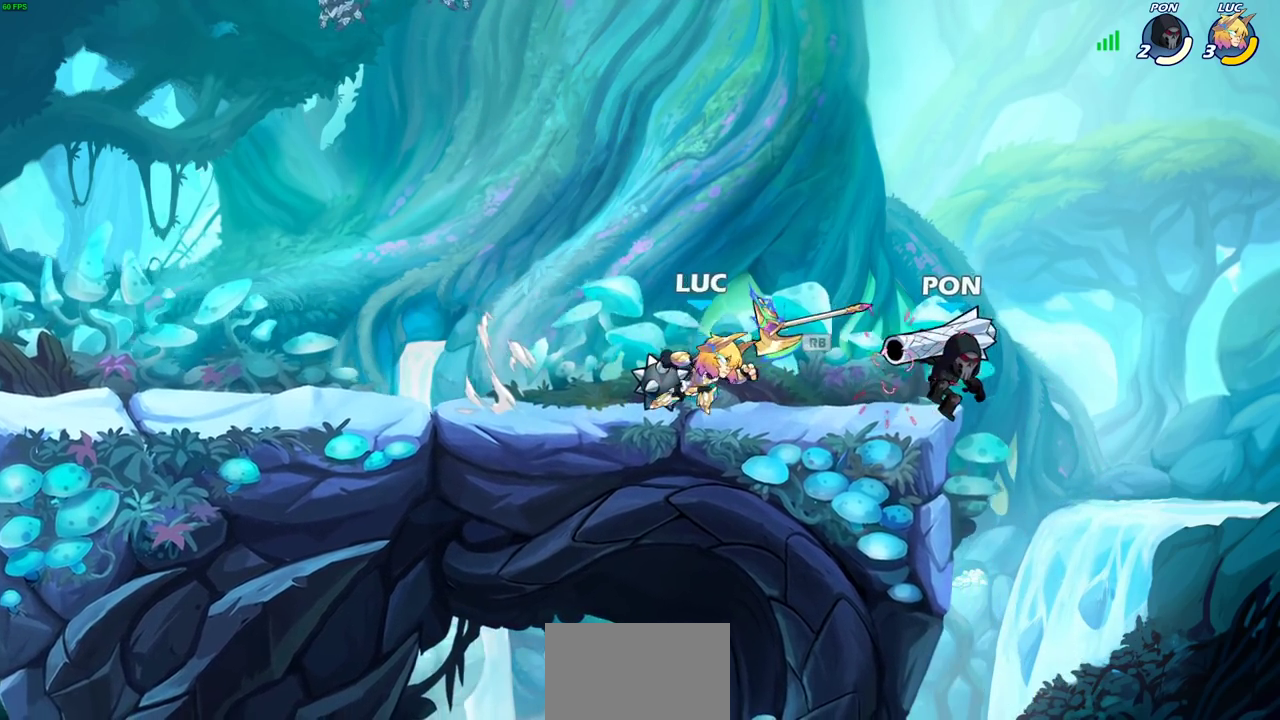
{"dt_ms": 700, "buttons": [], "left_stick": "up-left", "right_stick": "center", "events": [[33, "left_stick", "center"], [117, "SQUARE", "down"], [183, "SQUARE", "up"], [267, "SQUARE", "down"], [283, "right_stick", "up-right"], [333, "SQUARE", "up"], [333, "right_stick", "center"], [417, "SQUARE", "down"], [500, "SQUARE", "up"], [633, "left_stick", "up-left"]]}
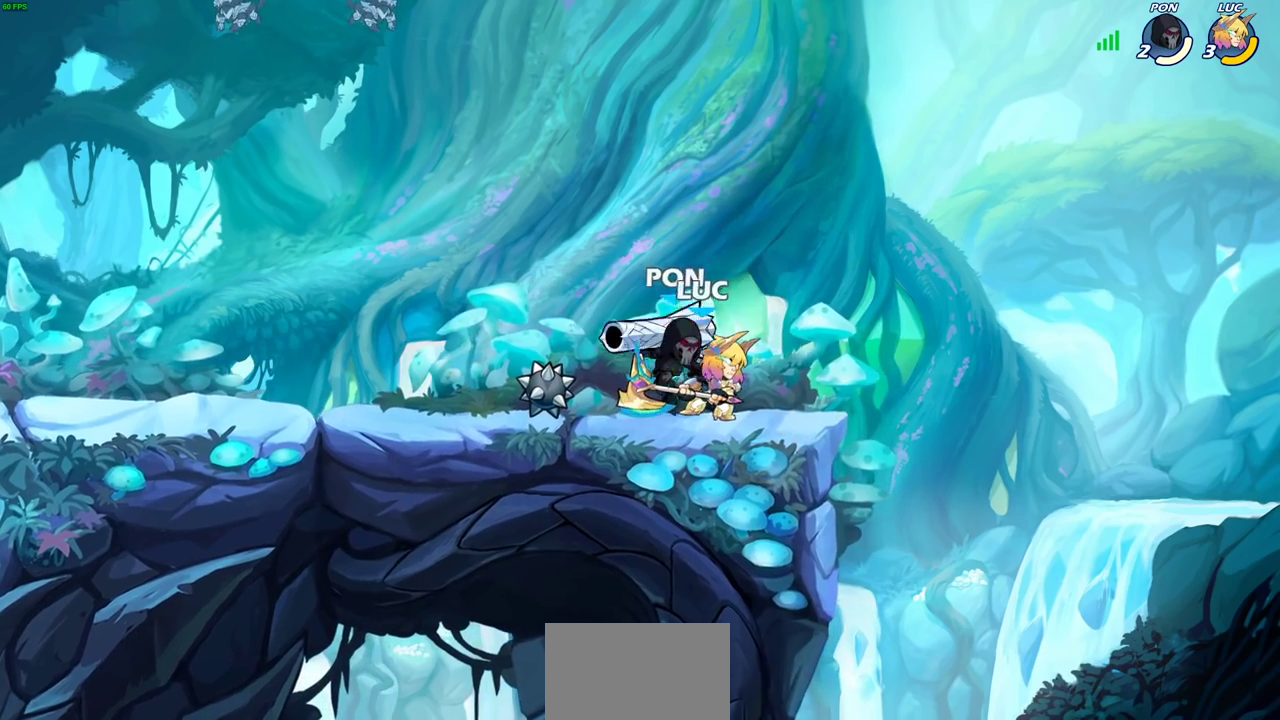
{"dt_ms": 600, "buttons": [], "left_stick": "center", "right_stick": "center", "events": [[17, "CROSS", "down"], [67, "R2", "down"], [117, "left_stick", "up"], [200, "left_stick", "up-right"], [250, "R2", "up"], [267, "CROSS", "up"], [300, "left_stick", "right"], [433, "left_stick", "center"]]}
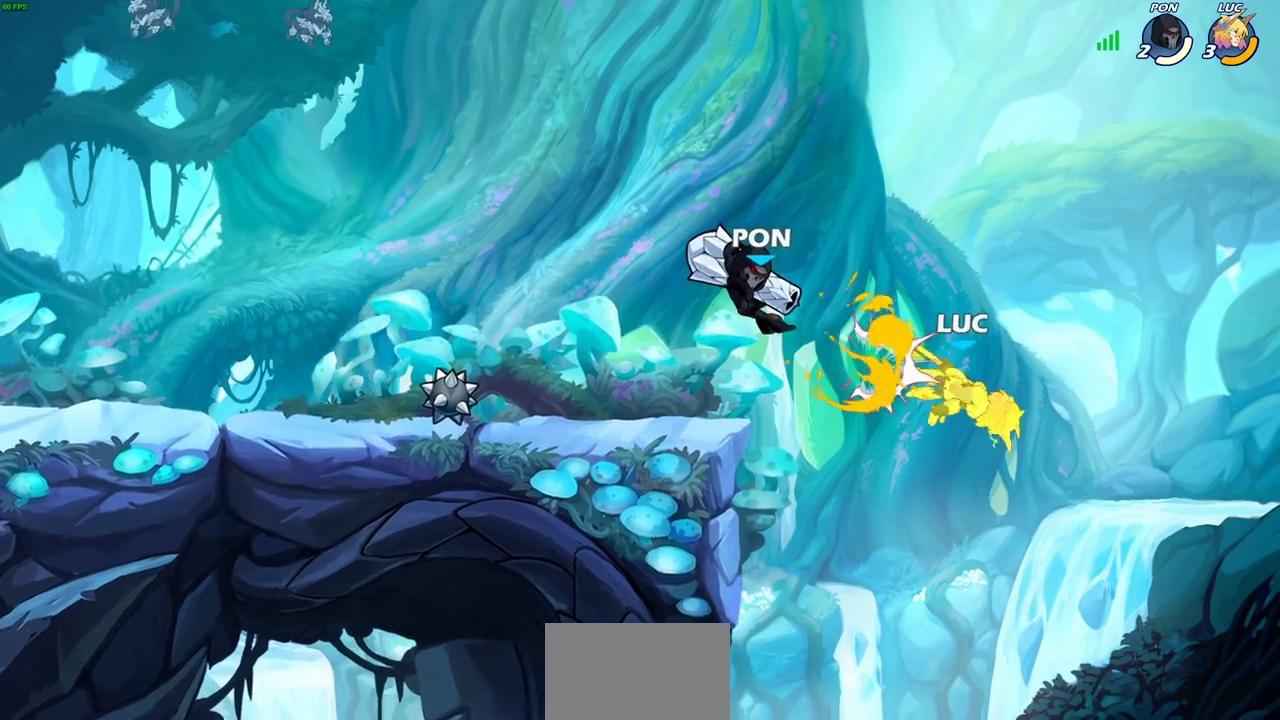
{"dt_ms": 300, "buttons": [], "left_stick": "center", "right_stick": "center", "events": []}
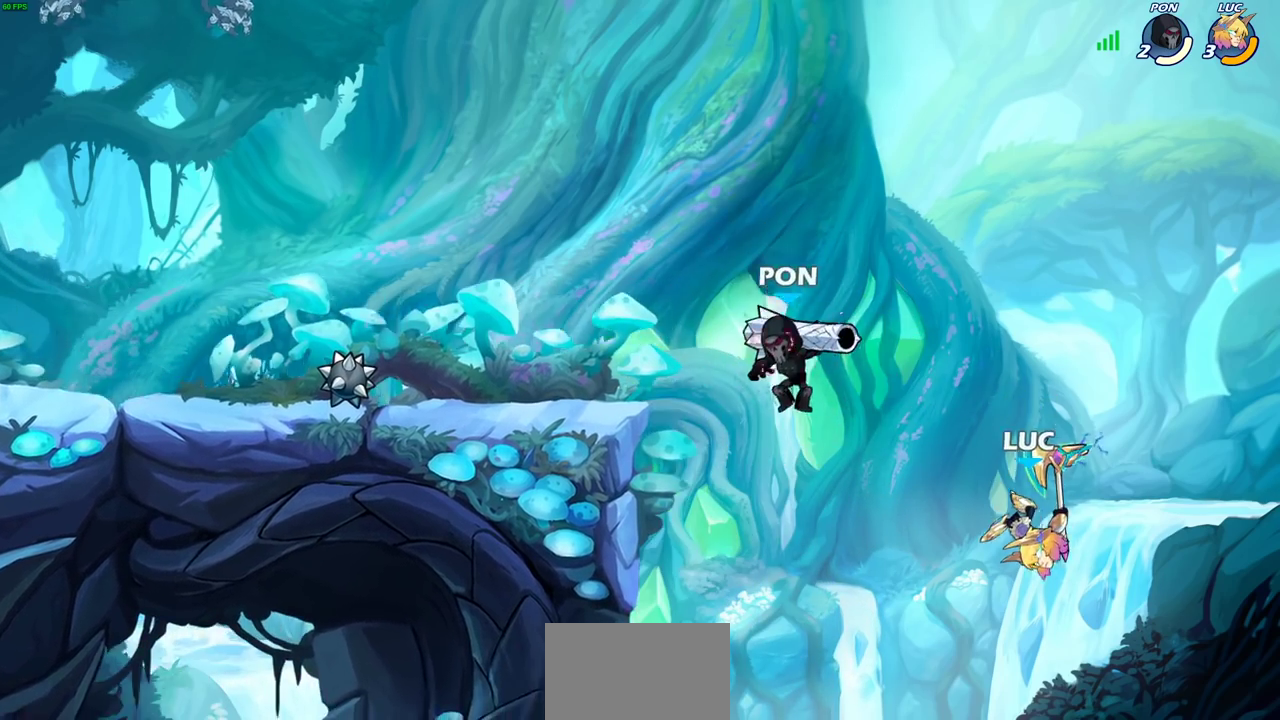
{"dt_ms": 300, "buttons": [], "left_stick": "left", "right_stick": "center", "events": [[200, "left_stick", "left"]]}
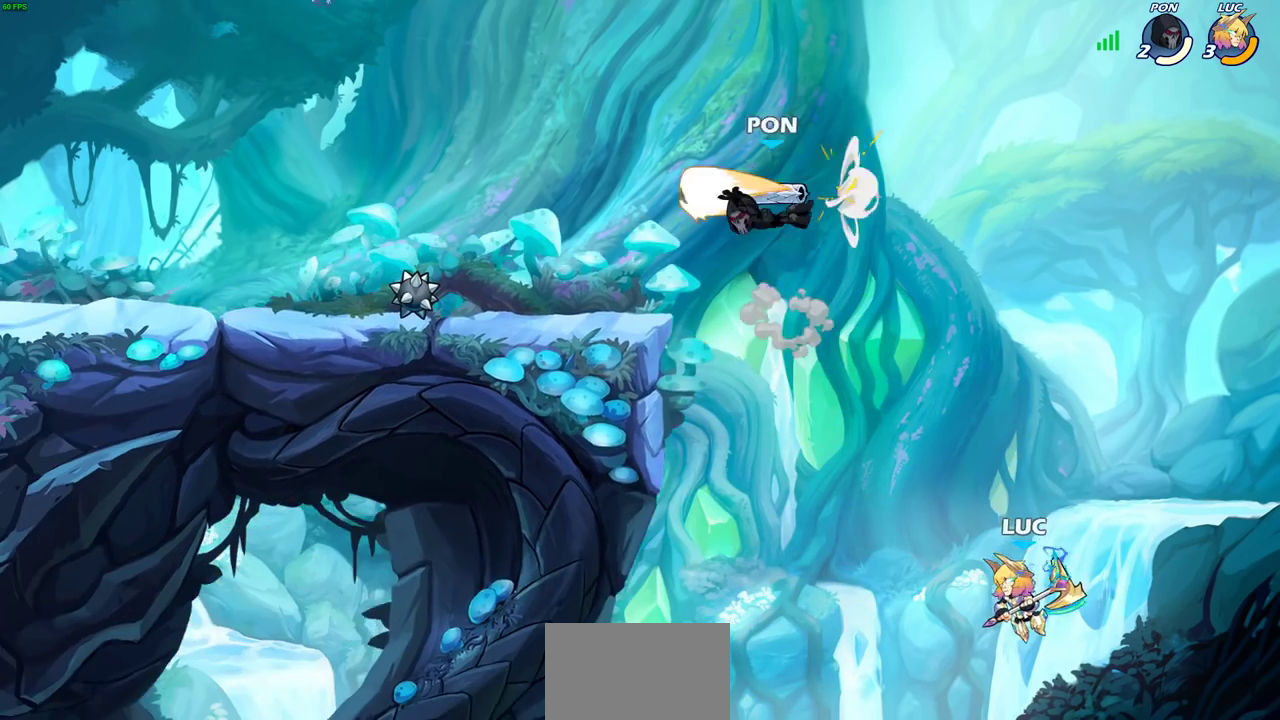
{"dt_ms": 800, "buttons": [], "left_stick": "left", "right_stick": "center", "events": [[33, "CROSS", "down"], [100, "left_stick", "up-left"], [117, "CROSS", "up"], [150, "left_stick", "up"], [217, "left_stick", "up-left"], [283, "left_stick", "left"], [400, "CROSS", "down"], [517, "CROSS", "up"], [617, "R2", "down"], [800, "R2", "up"]]}
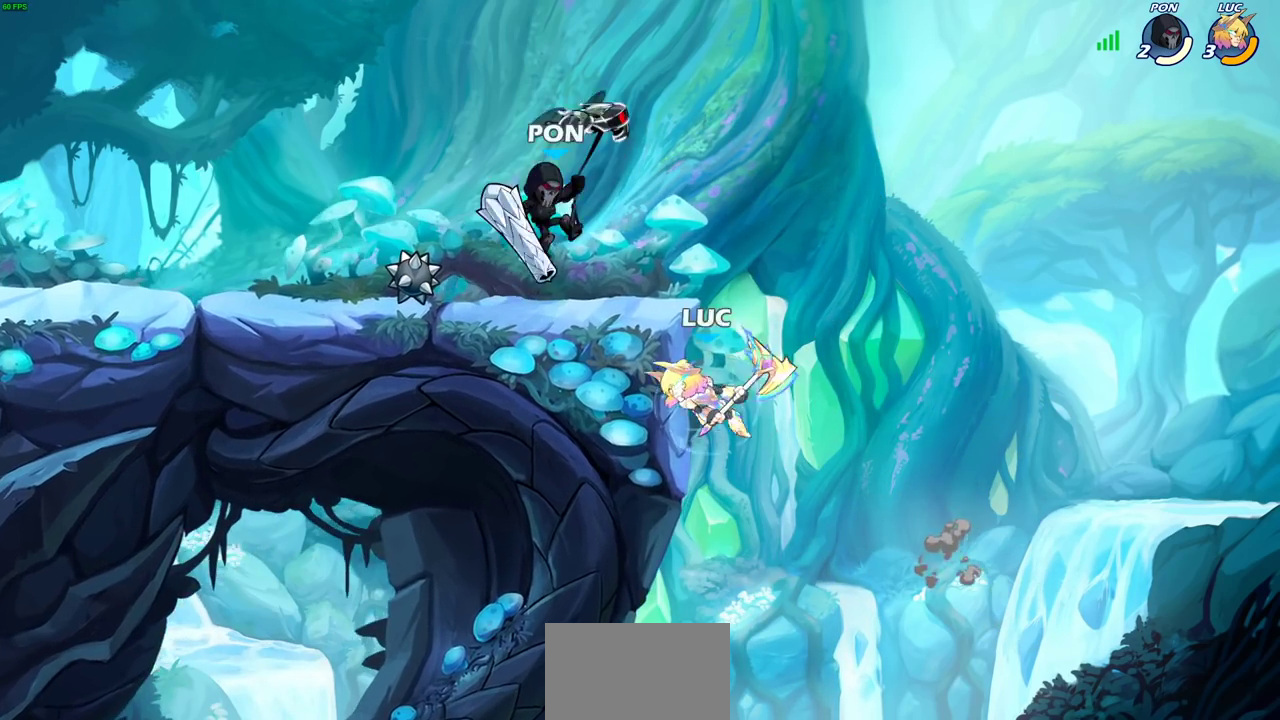
{"dt_ms": 600, "buttons": [], "left_stick": "left", "right_stick": "center", "events": [[67, "left_stick", "right"], [217, "left_stick", "down-left"], [283, "left_stick", "left"], [383, "CROSS", "down"], [383, "left_stick", "up-left"], [417, "CIRCLE", "down"], [450, "CROSS", "up"], [500, "CIRCLE", "up"], [533, "left_stick", "left"]]}